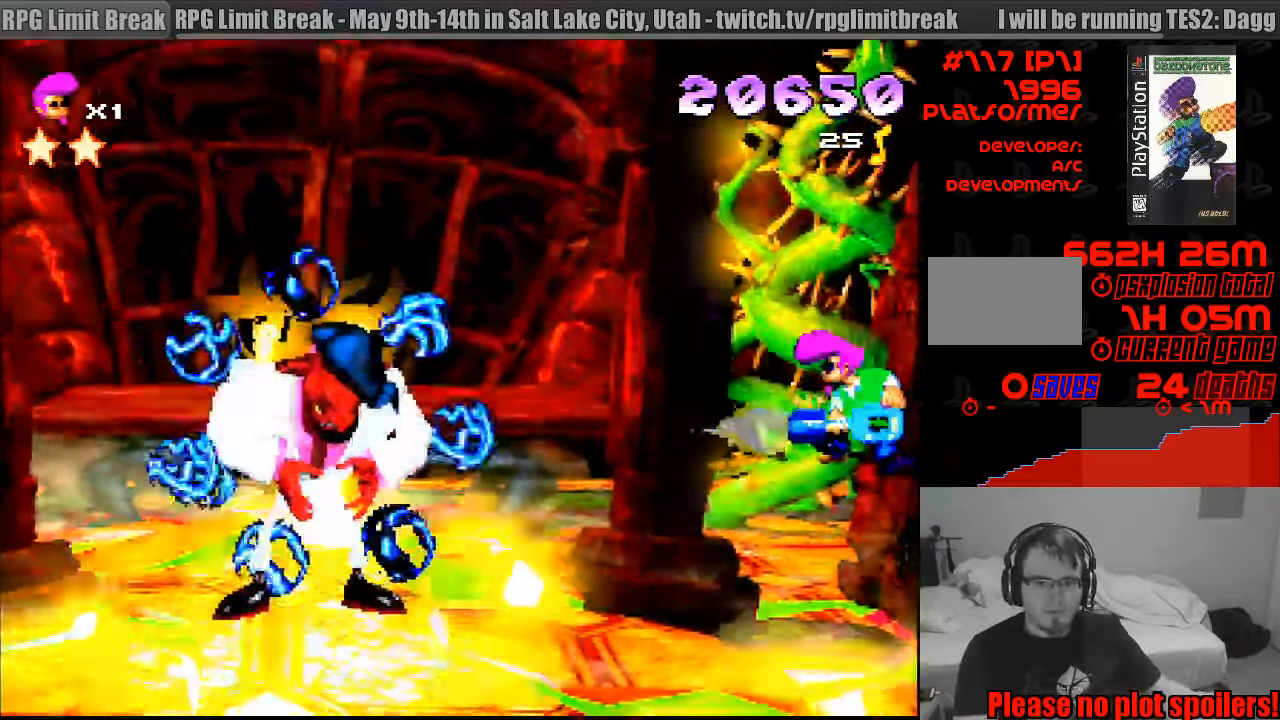
Gameplay with a controller (PlayStation layout); each line is a JSON object with the inputs held at the frame after it. "events" lists button and stick changes between this image and that frame as [ms after this image, input, new state], when the widget could be followed in between. Not read: L3 R1 R3.
{"buttons": [], "events": [[217, "SQUARE", "up"], [233, "CROSS", "up"]]}
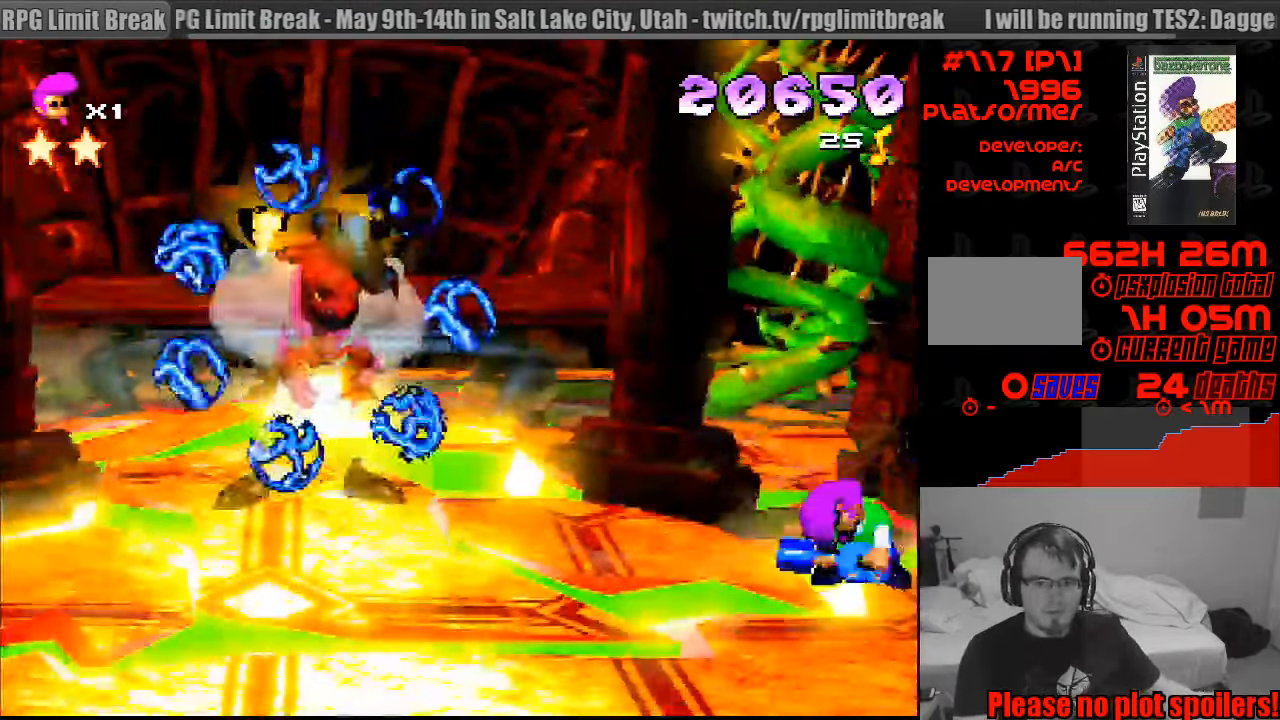
{"buttons": ["CROSS", "SQUARE"], "events": [[67, "SQUARE", "down"], [250, "CROSS", "down"]]}
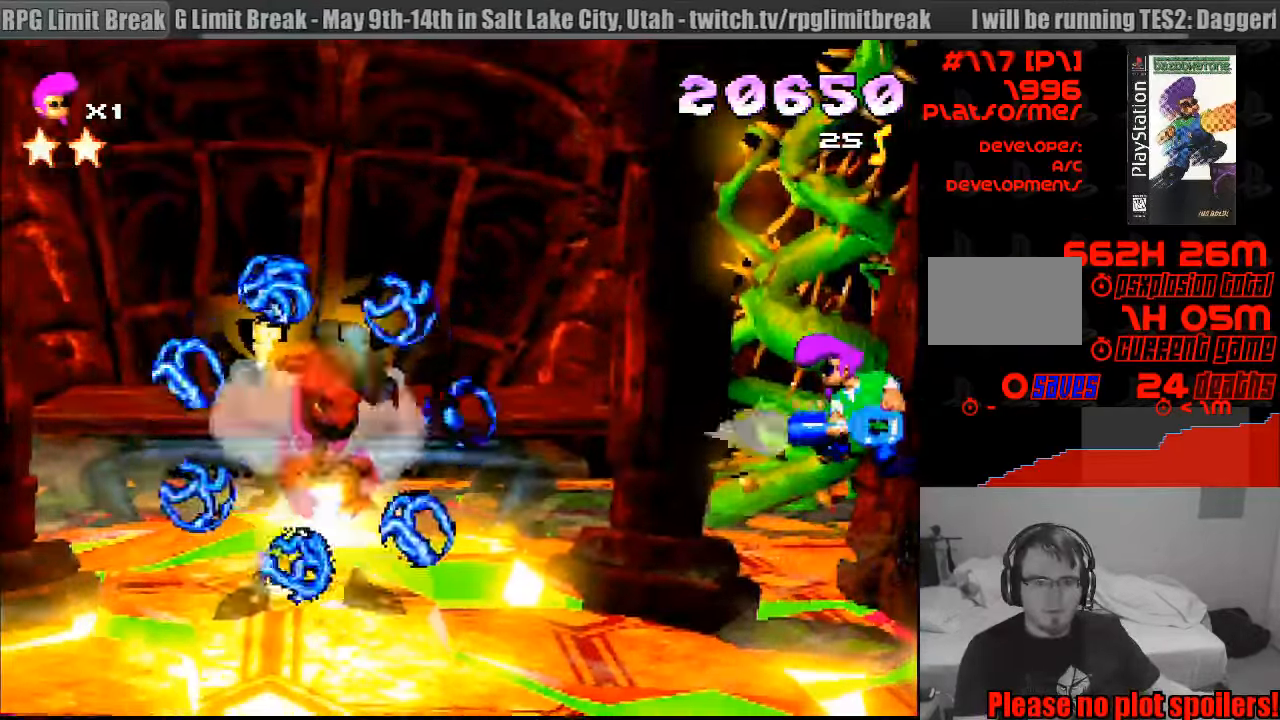
{"buttons": [], "events": [[433, "CROSS", "up"], [450, "SQUARE", "up"]]}
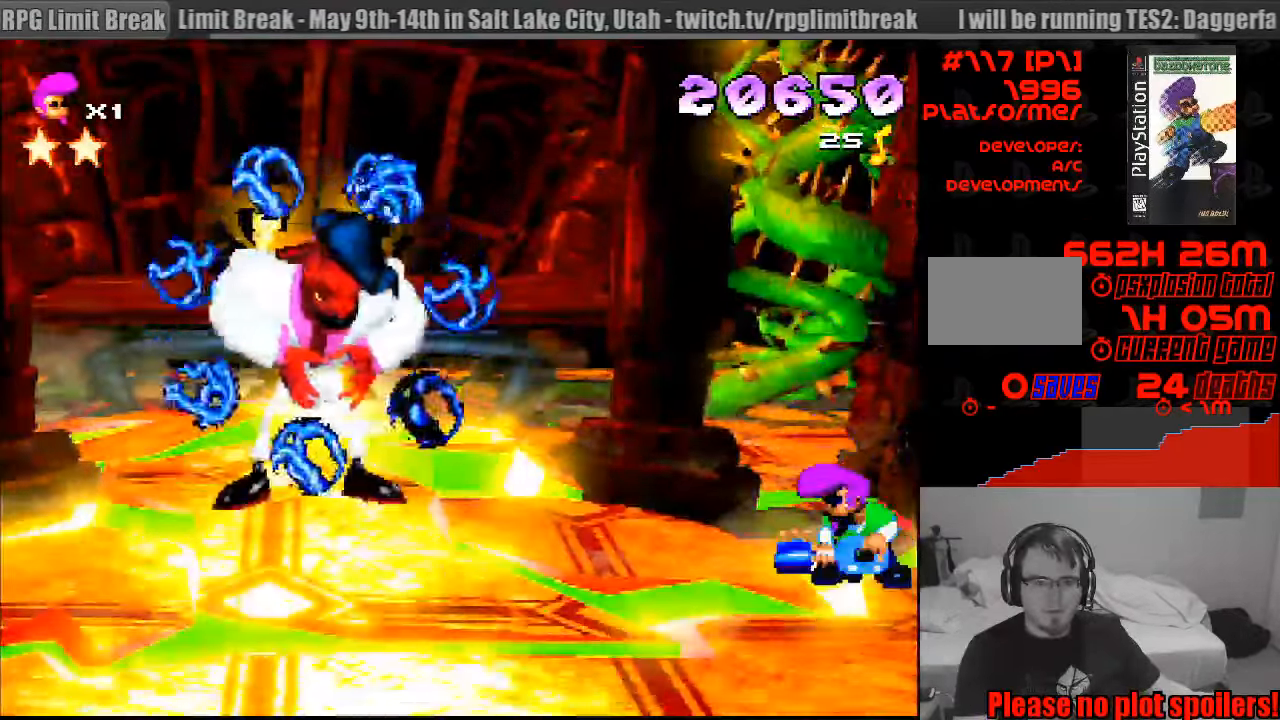
{"buttons": ["CROSS", "SQUARE"], "events": [[117, "SQUARE", "down"], [283, "CROSS", "down"]]}
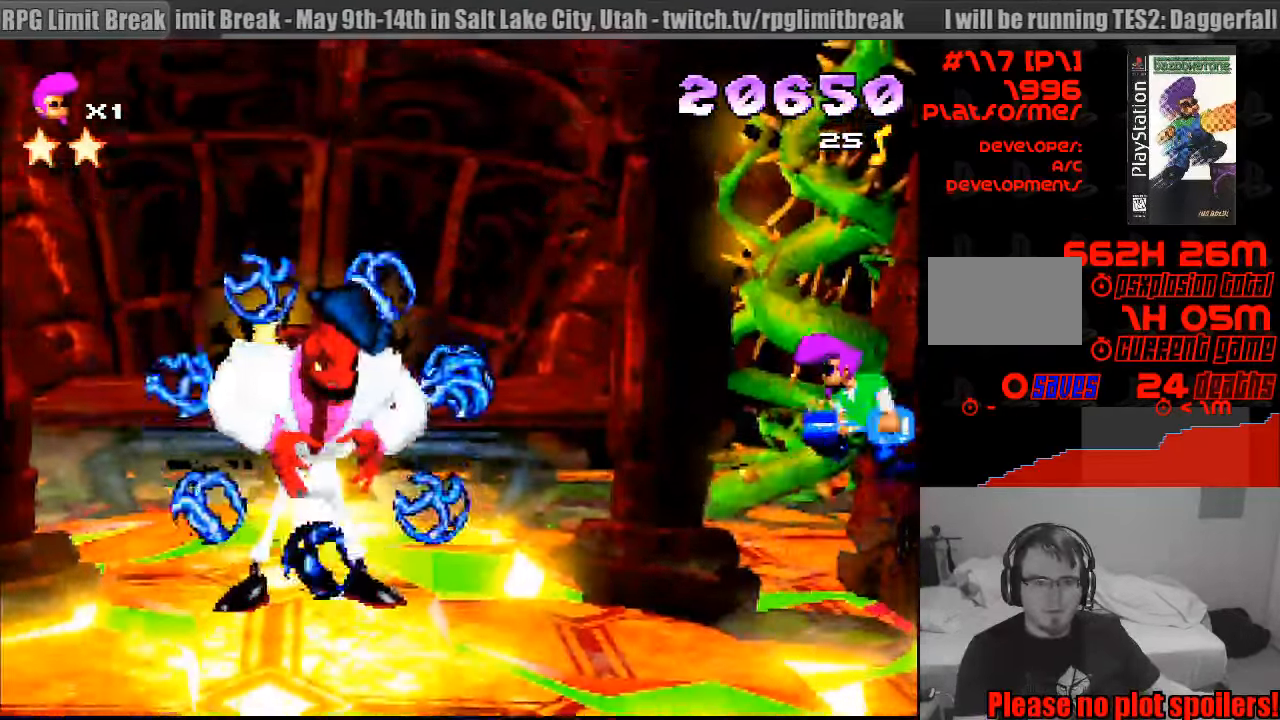
{"buttons": [], "events": [[350, "CROSS", "up"], [400, "SQUARE", "up"]]}
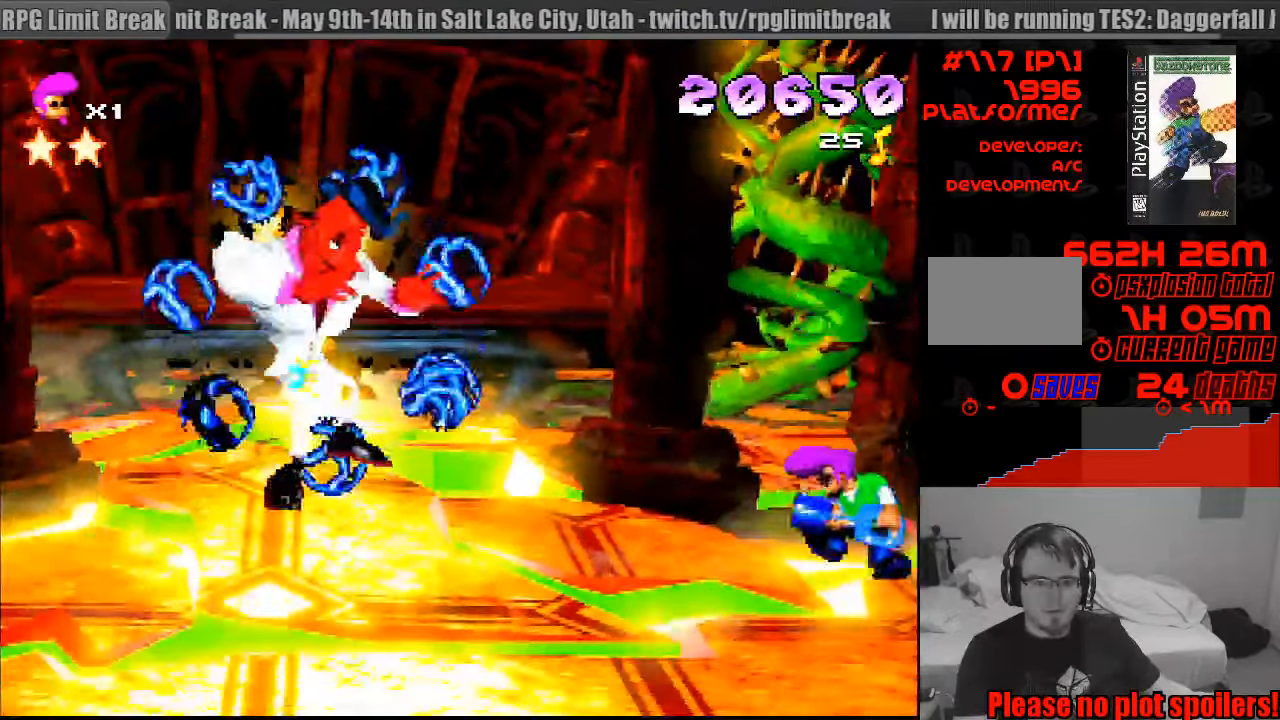
{"buttons": ["CROSS", "SQUARE"], "events": [[150, "SQUARE", "down"], [250, "CROSS", "down"]]}
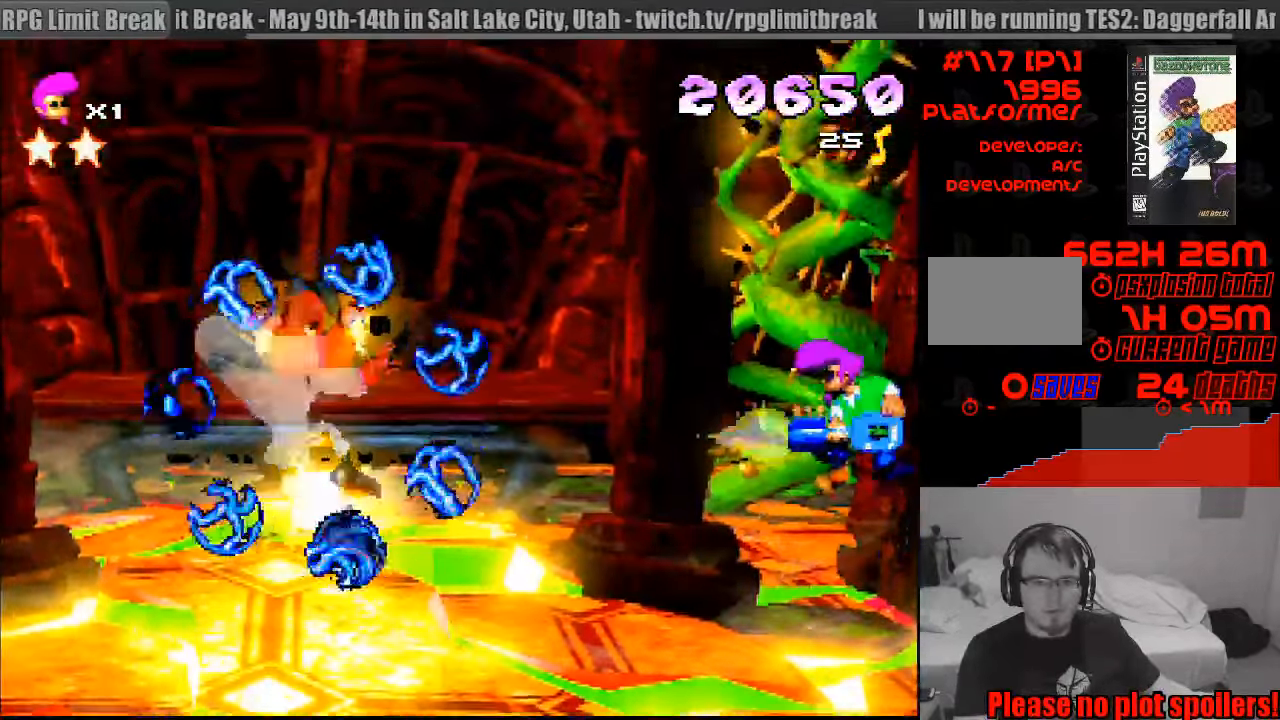
{"buttons": ["DPAD_LEFT"], "events": [[34, "CROSS", "up"], [50, "DPAD_RIGHT", "down"], [50, "SQUARE", "up"], [167, "DPAD_RIGHT", "up"], [450, "DPAD_LEFT", "down"]]}
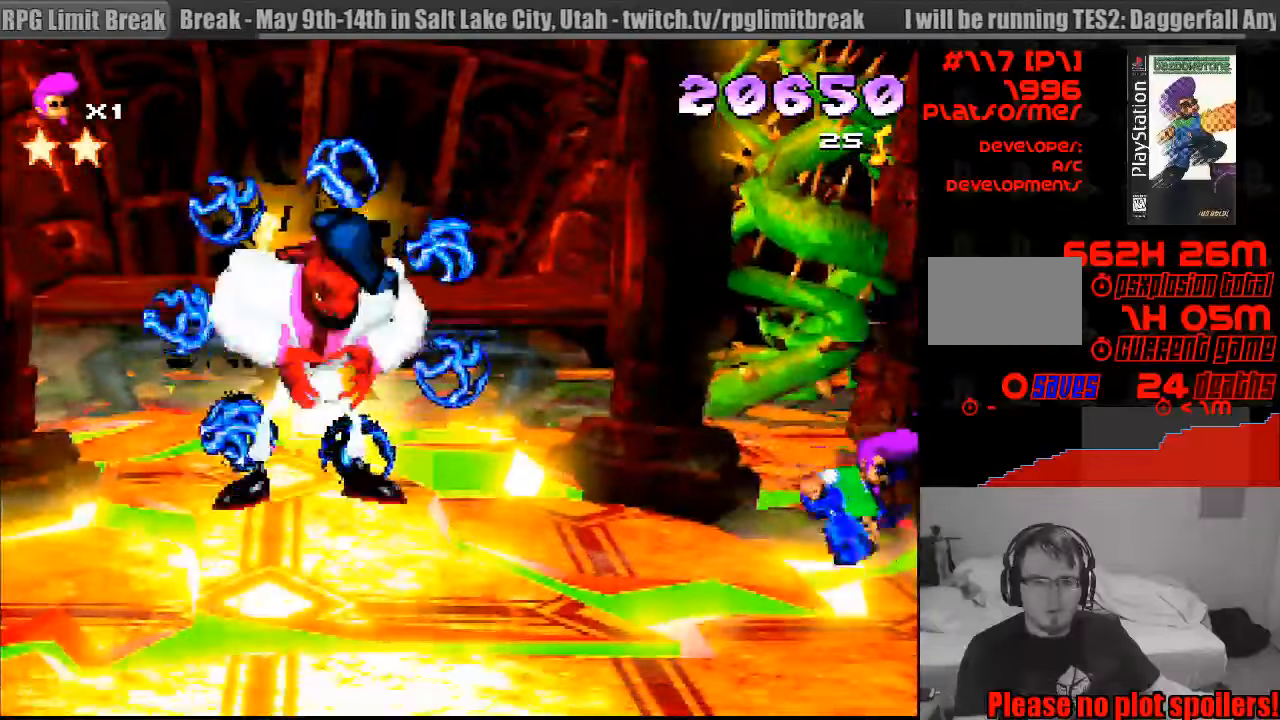
{"buttons": [], "events": [[16, "DPAD_LEFT", "up"], [216, "DPAD_RIGHT", "down"], [333, "DPAD_RIGHT", "up"]]}
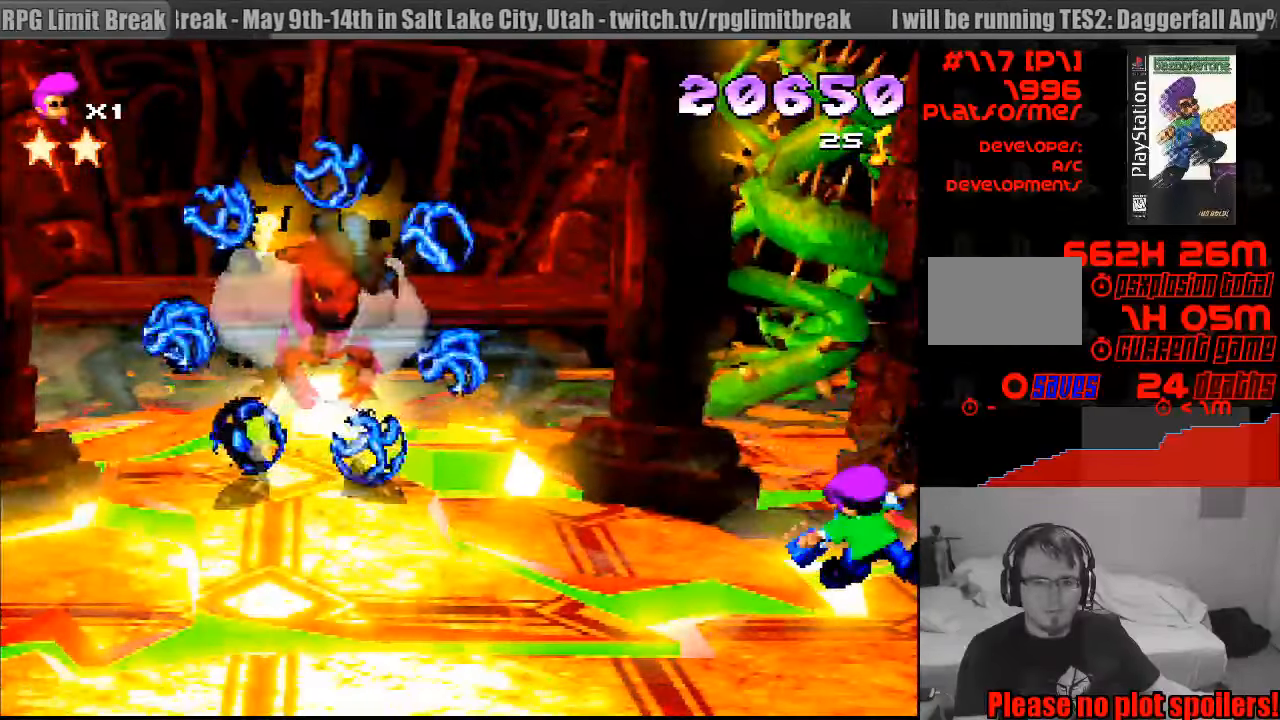
{"buttons": ["DPAD_LEFT"], "events": [[500, "DPAD_LEFT", "down"]]}
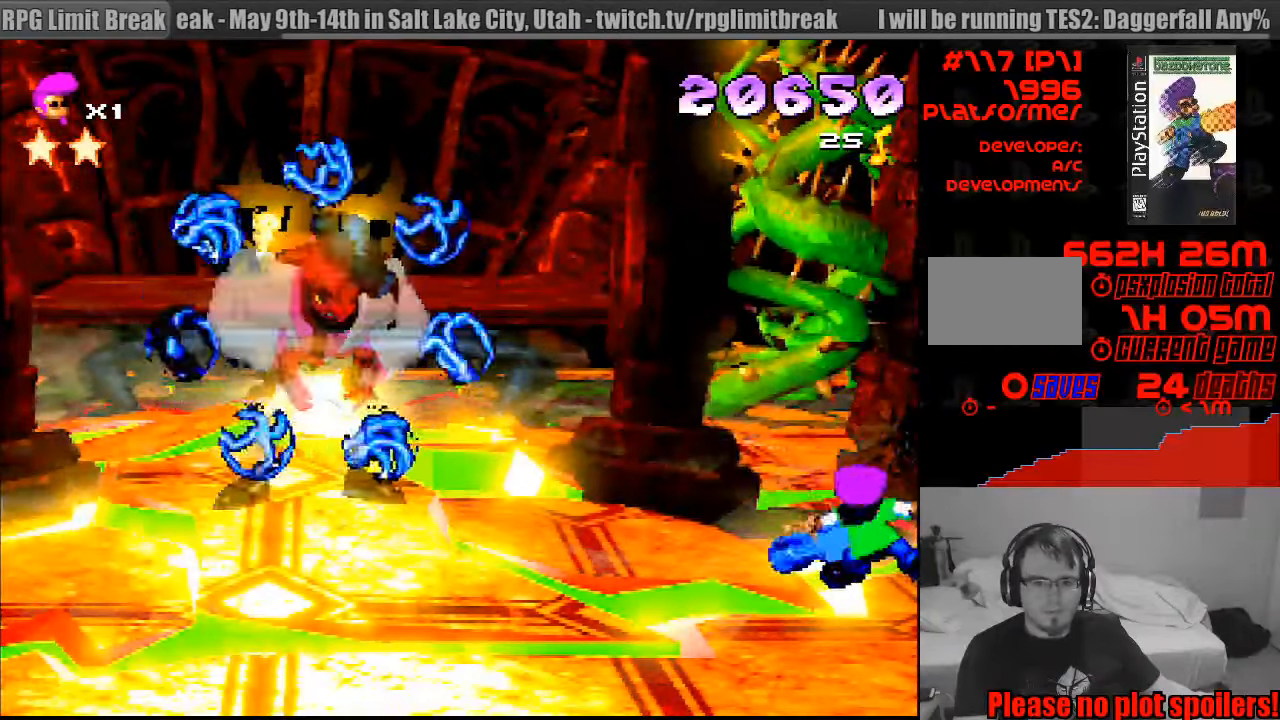
{"buttons": [], "events": [[66, "DPAD_LEFT", "up"], [366, "DPAD_RIGHT", "down"], [483, "DPAD_RIGHT", "up"]]}
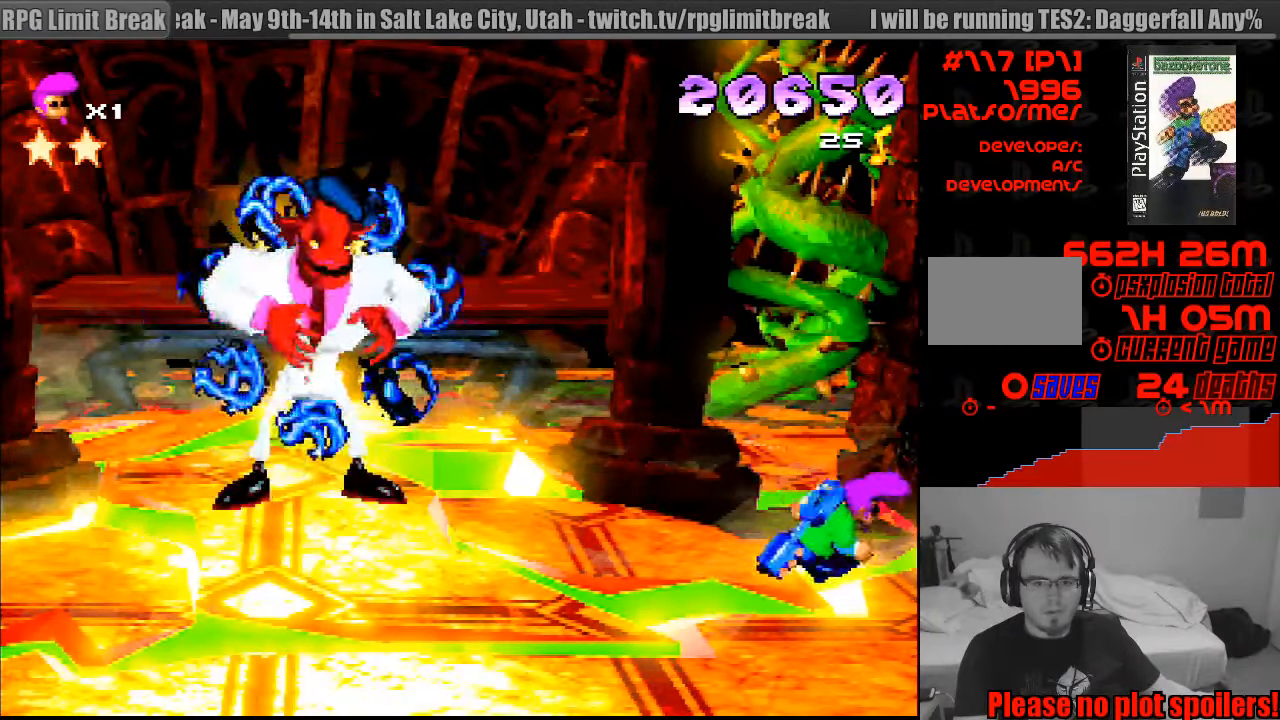
{"buttons": ["DPAD_DOWN"], "events": [[333, "SQUARE", "down"], [366, "DPAD_RIGHT", "down"], [433, "SQUARE", "up"], [466, "DPAD_DOWN", "down"], [483, "DPAD_RIGHT", "up"]]}
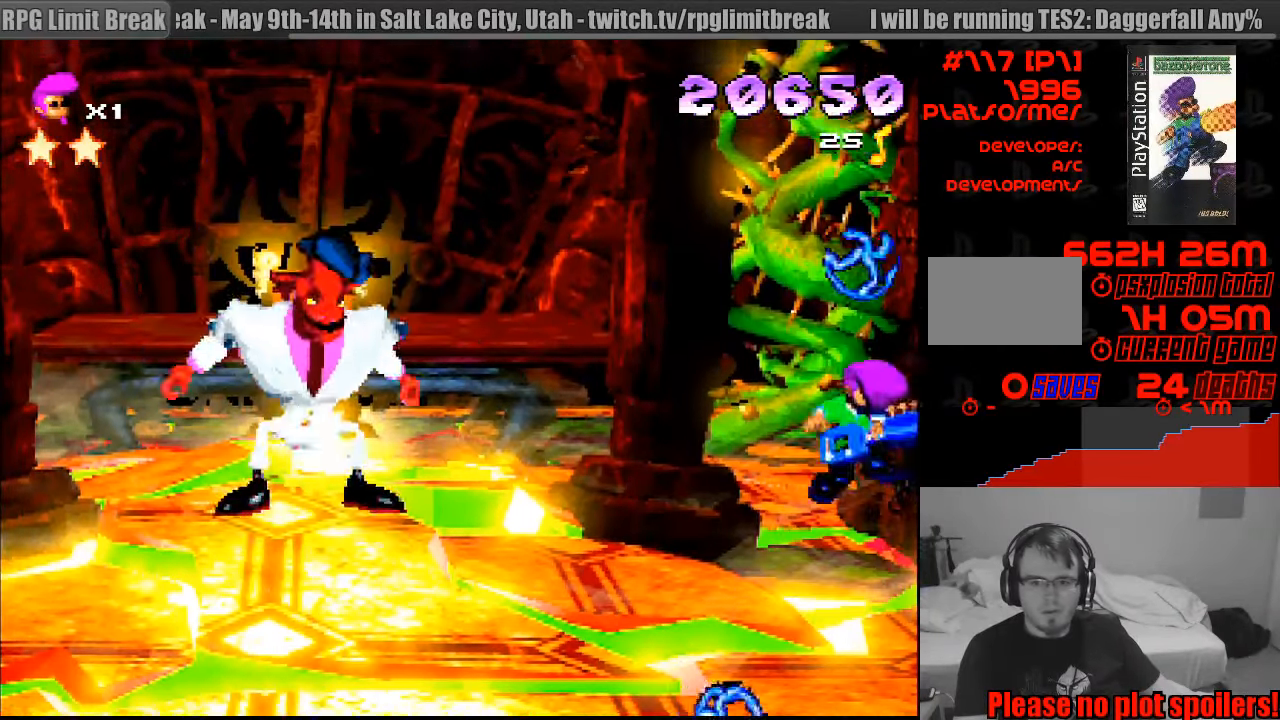
{"buttons": ["CROSS", "DPAD_UP", "DPAD_LEFT"], "events": [[16, "DPAD_DOWN", "up"], [33, "DPAD_DOWN", "down"], [133, "DPAD_DOWN", "up"], [266, "CROSS", "down"], [266, "DPAD_LEFT", "down"], [400, "DPAD_UP", "down"], [416, "DPAD_LEFT", "up"], [450, "DPAD_LEFT", "down"]]}
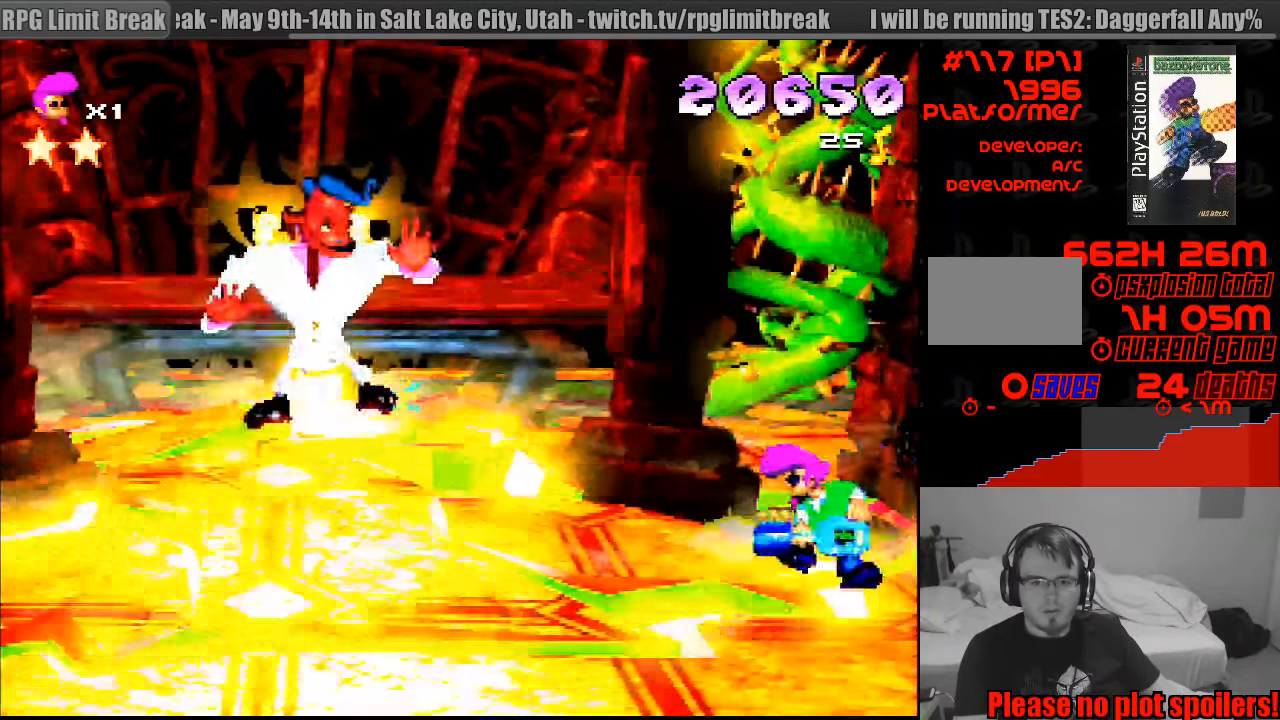
{"buttons": ["CROSS", "DPAD_UP", "DPAD_LEFT"], "events": [[283, "L1", "down"], [300, "L1", "up"]]}
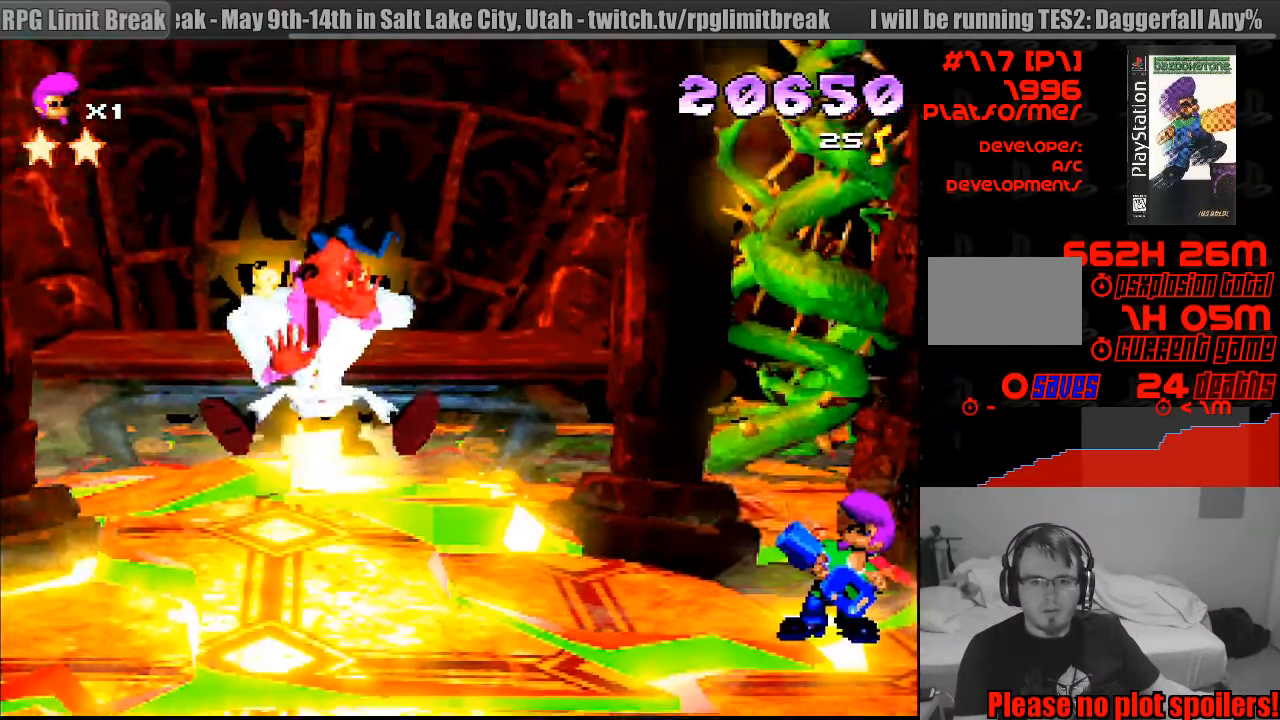
{"buttons": [], "events": [[83, "CROSS", "up"], [83, "DPAD_UP", "up"], [100, "DPAD_LEFT", "up"]]}
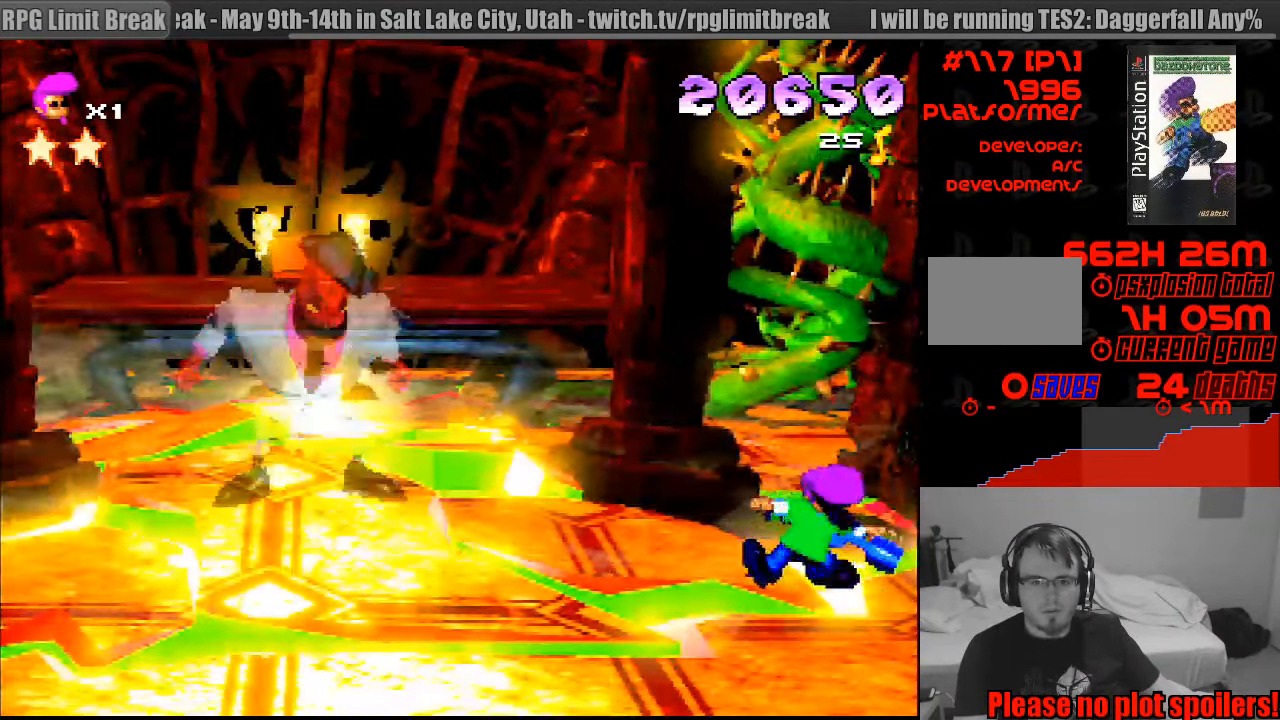
{"buttons": ["CROSS", "DPAD_UP", "DPAD_LEFT"], "events": [[266, "CROSS", "down"], [266, "DPAD_LEFT", "down"], [266, "DPAD_UP", "down"]]}
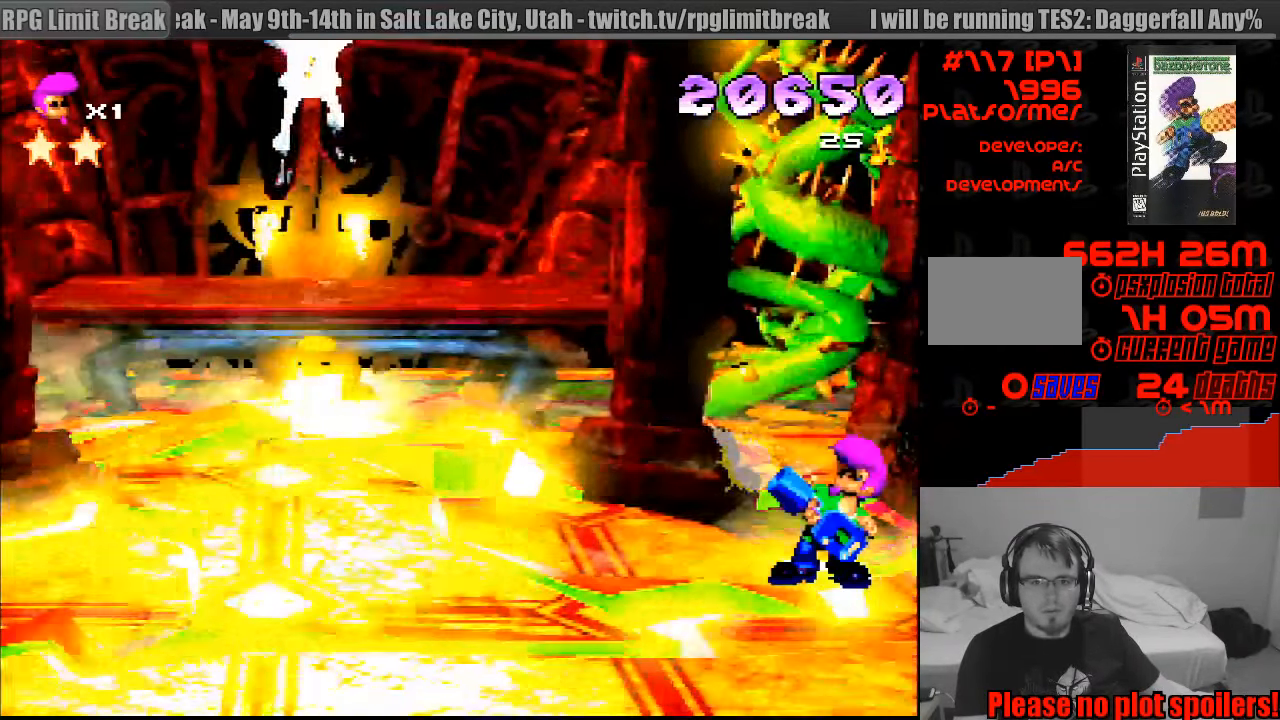
{"buttons": ["CROSS", "DPAD_UP", "DPAD_LEFT"], "events": [[250, "CIRCLE", "down"], [266, "CIRCLE", "up"]]}
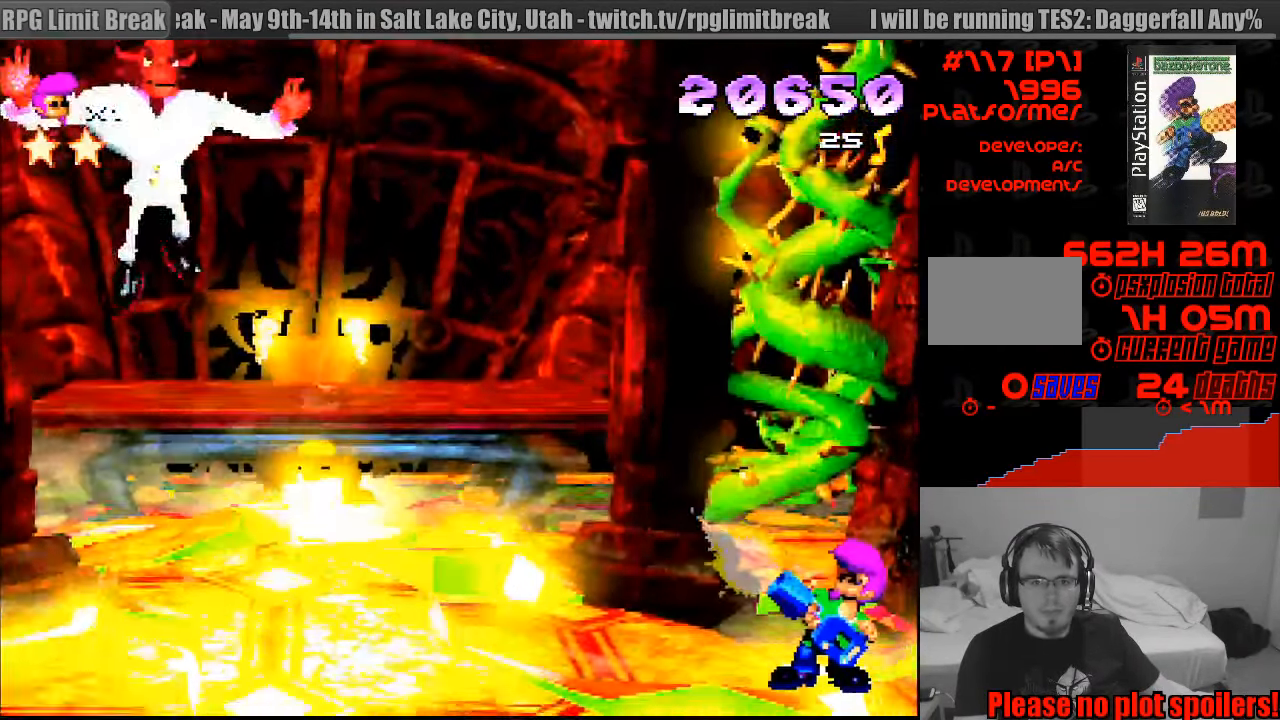
{"buttons": ["DPAD_LEFT"], "events": [[150, "CROSS", "up"], [183, "DPAD_UP", "up"]]}
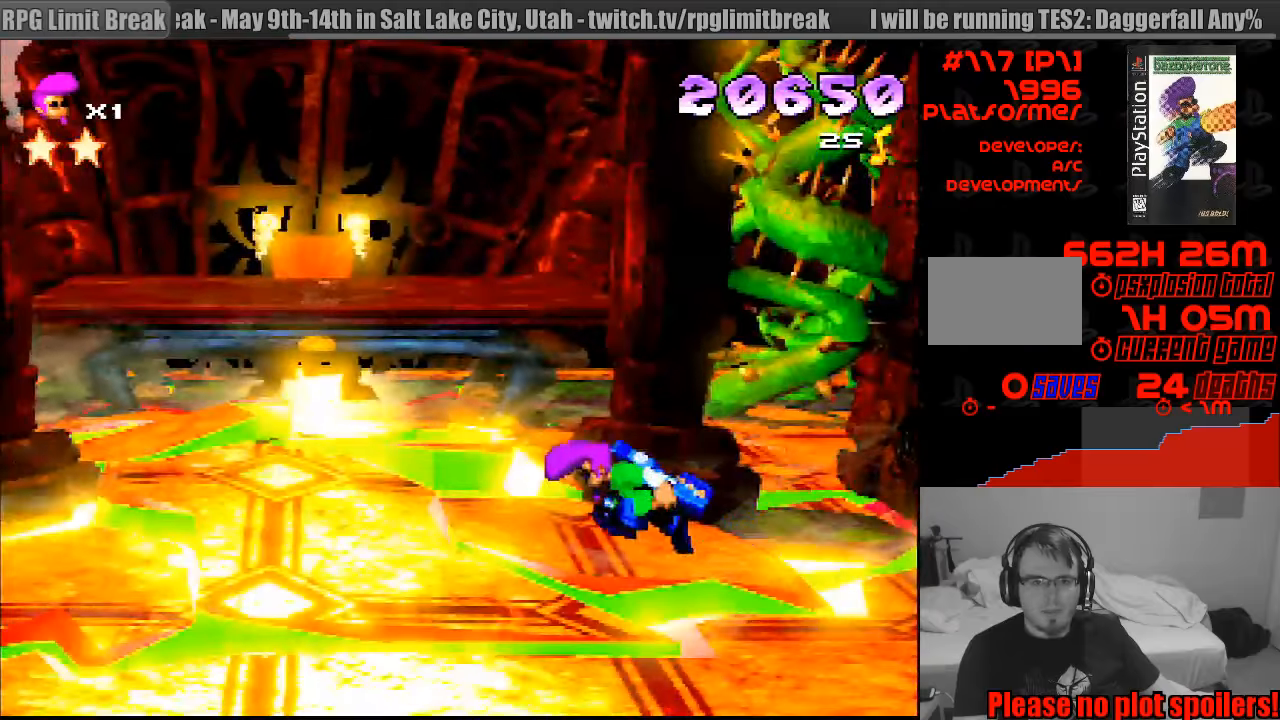
{"buttons": ["CROSS", "DPAD_UP", "DPAD_LEFT"], "events": [[233, "DPAD_UP", "down"], [267, "CROSS", "down"]]}
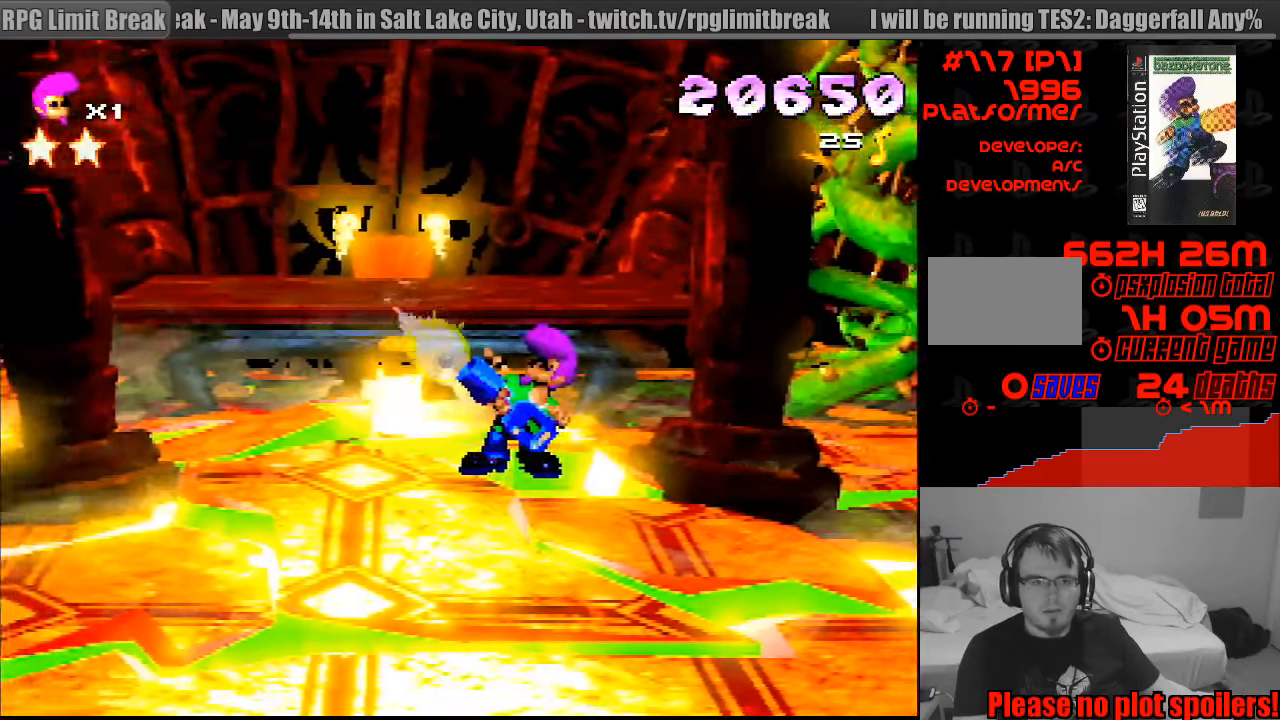
{"buttons": ["CROSS", "DPAD_UP", "DPAD_LEFT"], "events": [[250, "CROSS", "up"], [267, "DPAD_UP", "up"], [433, "CROSS", "down"], [450, "DPAD_UP", "down"], [450, "L1", "down"], [467, "L1", "up"]]}
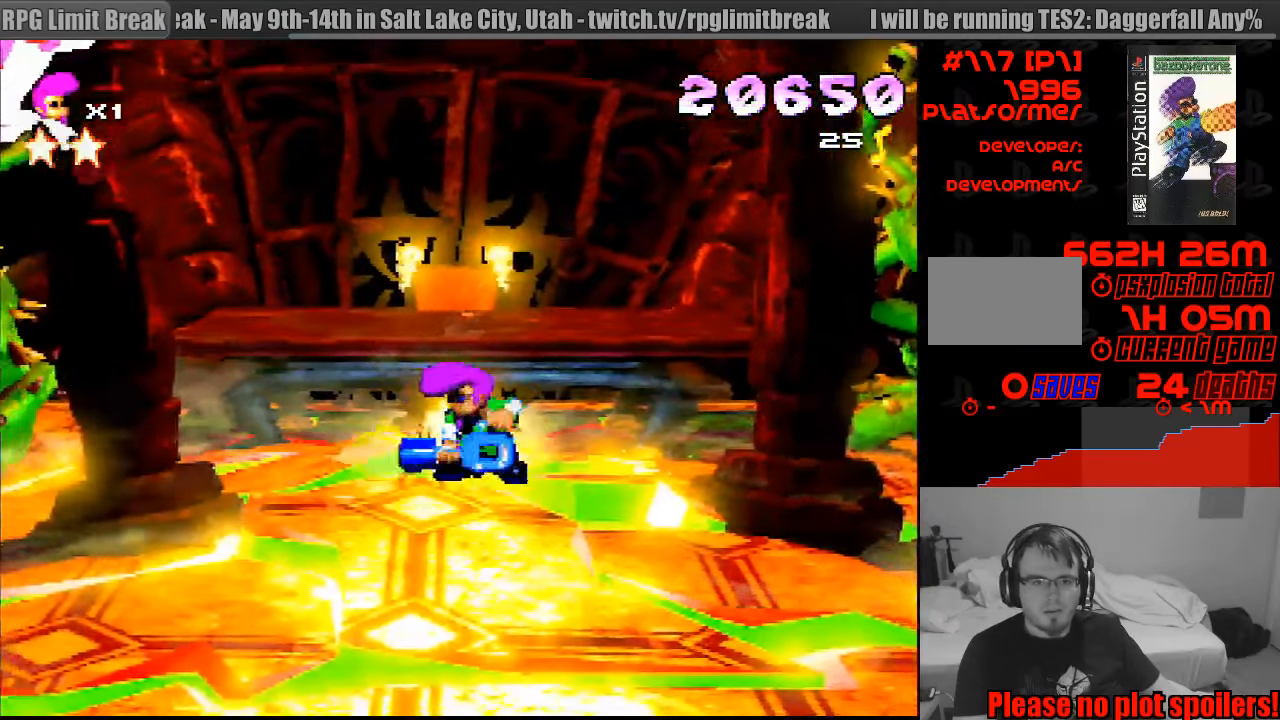
{"buttons": [], "events": [[250, "CROSS", "up"], [283, "DPAD_LEFT", "up"], [300, "DPAD_UP", "up"]]}
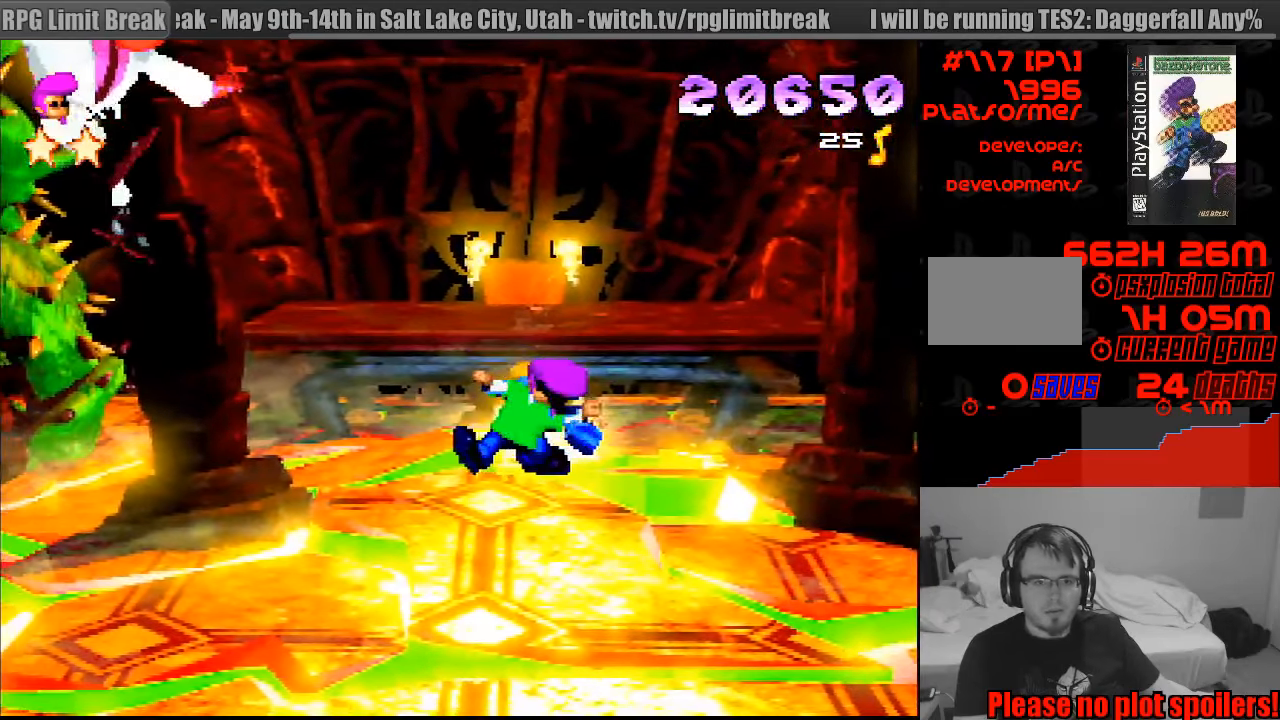
{"buttons": ["DPAD_RIGHT"], "events": [[50, "DPAD_RIGHT", "down"]]}
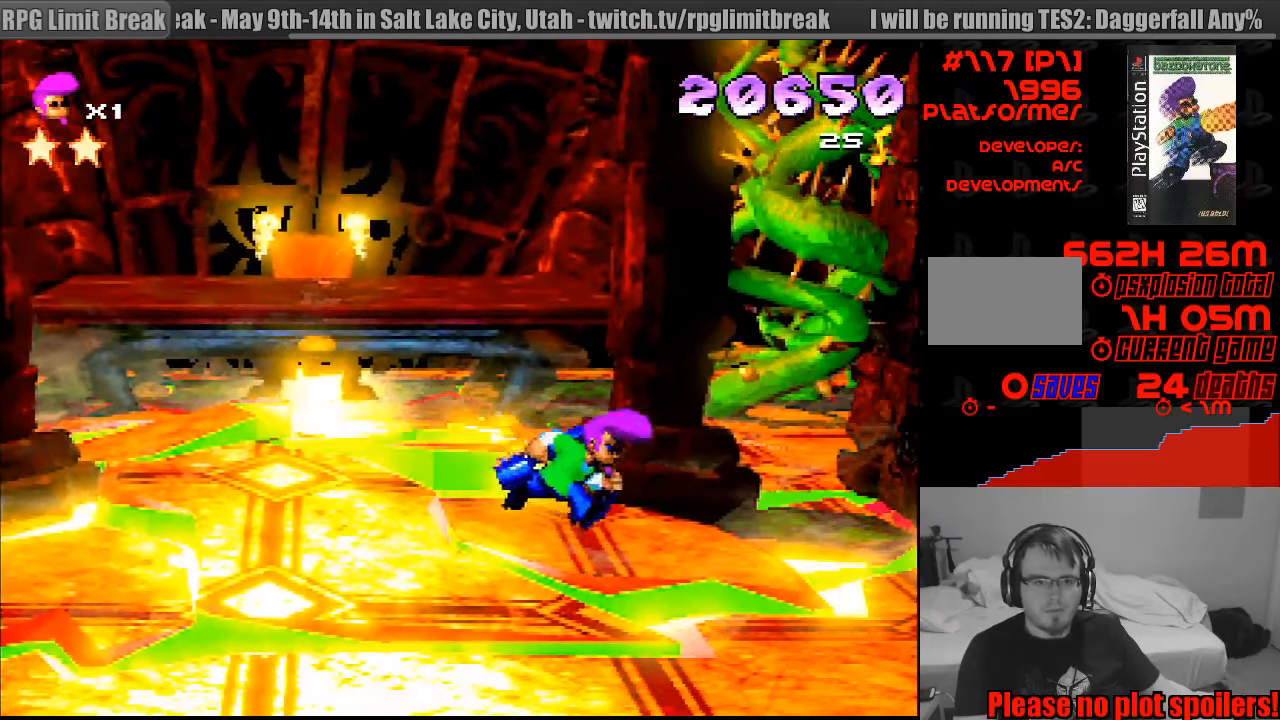
{"buttons": ["DPAD_LEFT"], "events": [[300, "DPAD_RIGHT", "up"], [450, "DPAD_LEFT", "down"]]}
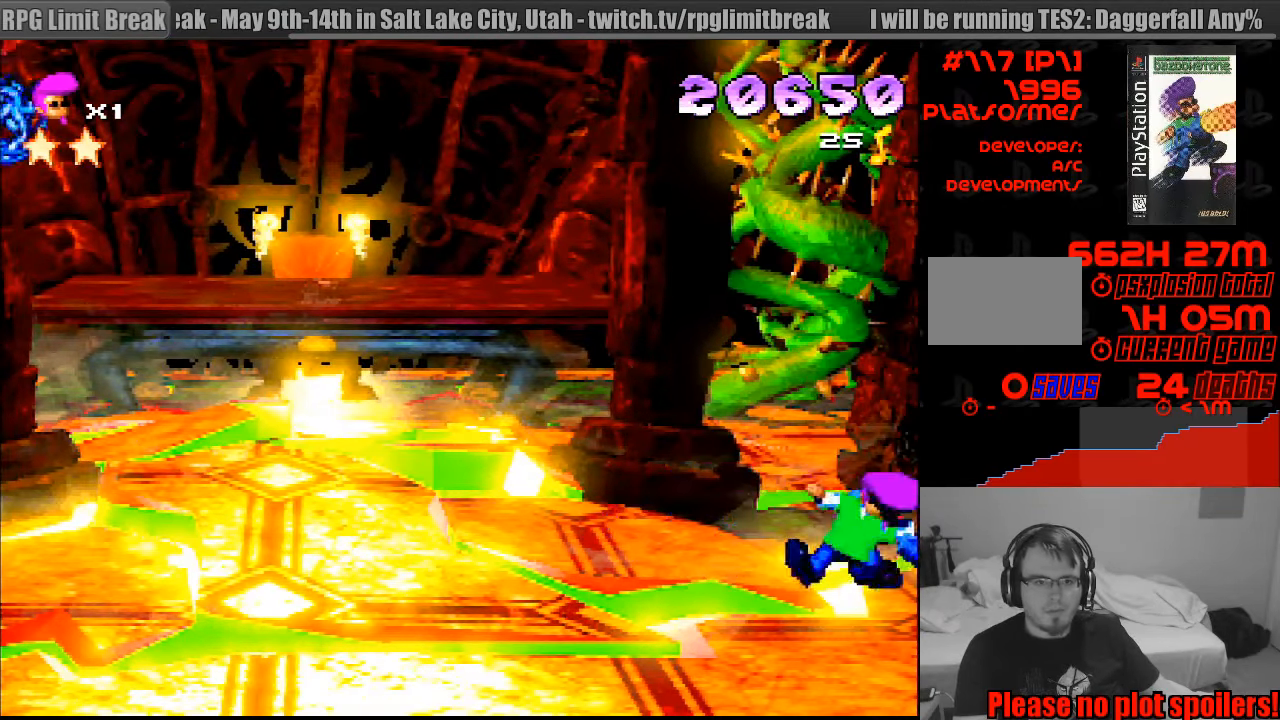
{"buttons": ["DPAD_RIGHT"], "events": [[33, "DPAD_LEFT", "up"], [483, "DPAD_RIGHT", "down"]]}
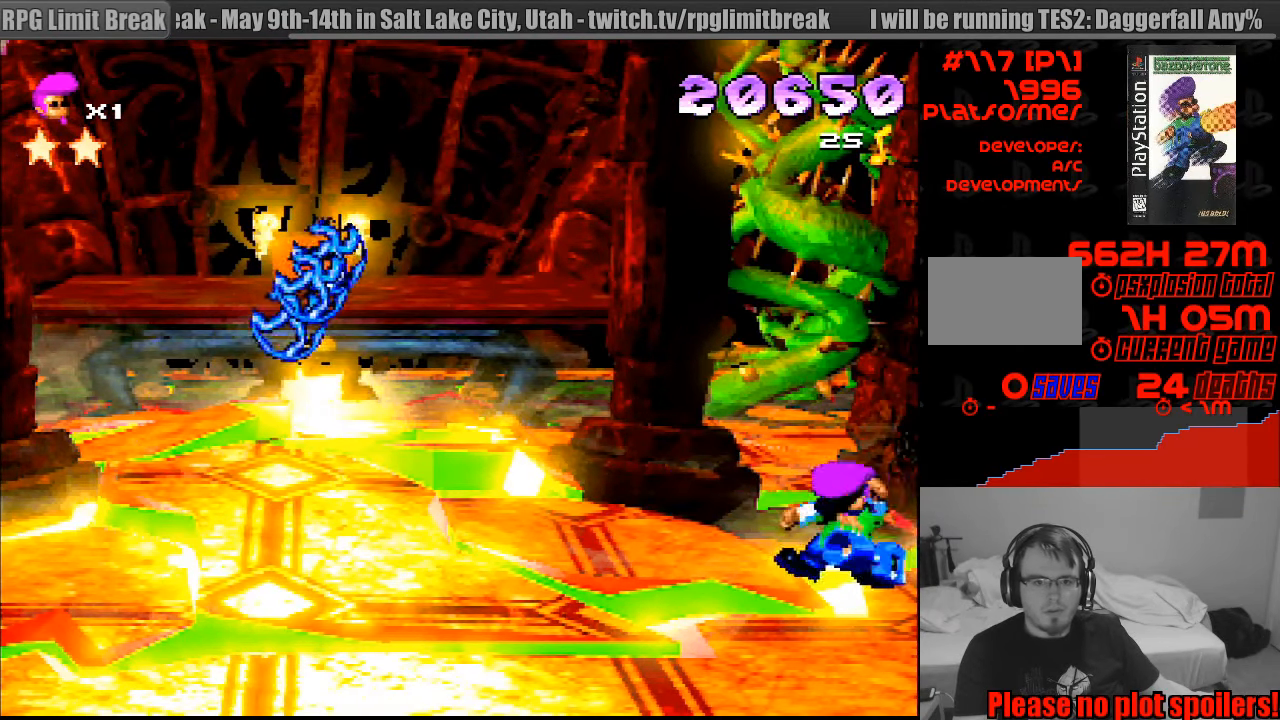
{"buttons": ["SQUARE"], "events": [[100, "DPAD_RIGHT", "up"], [317, "SQUARE", "down"]]}
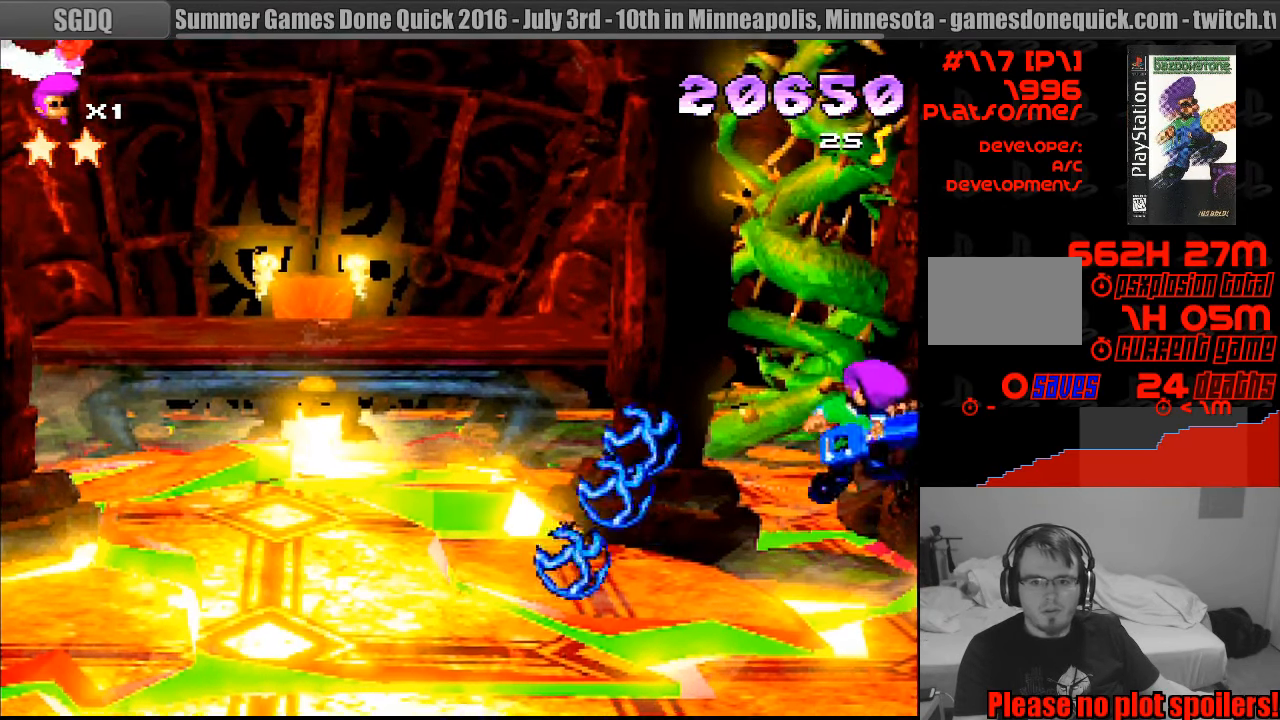
{"buttons": ["CROSS", "DPAD_UP", "DPAD_LEFT"], "events": [[50, "DPAD_LEFT", "down"], [433, "CROSS", "down"], [433, "DPAD_UP", "down"], [467, "SQUARE", "up"]]}
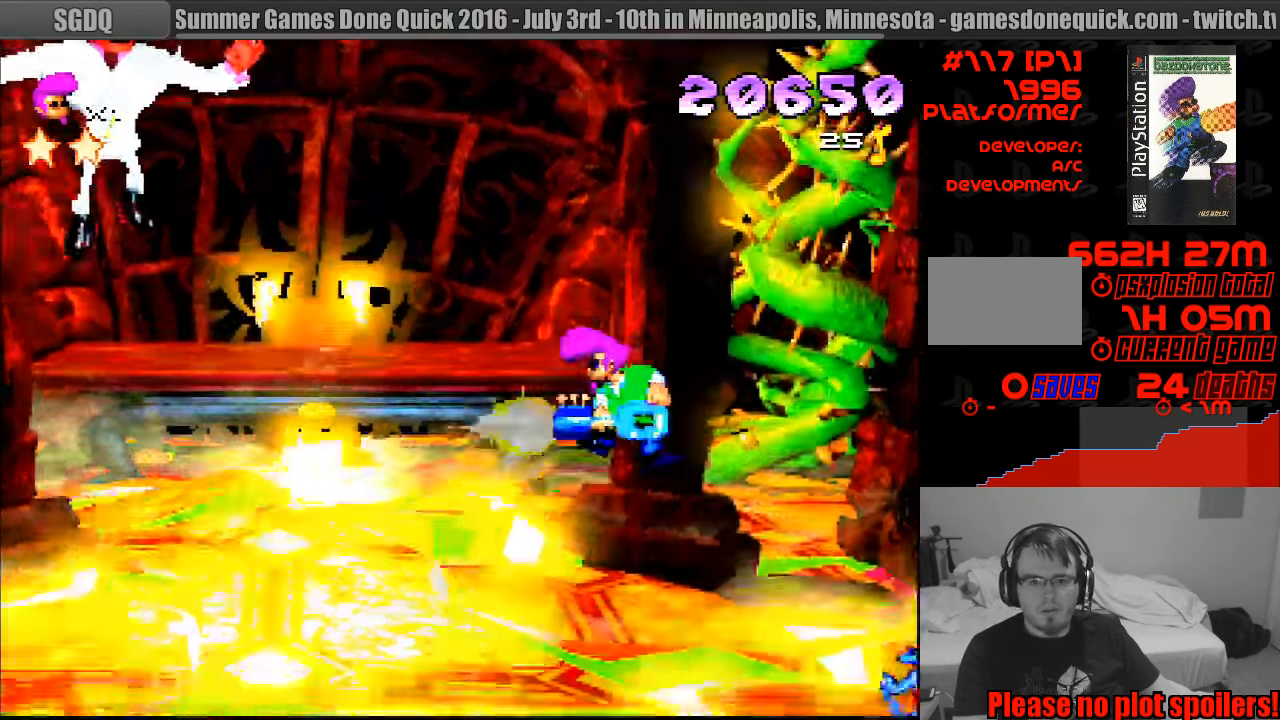
{"buttons": ["CROSS", "DPAD_UP", "DPAD_LEFT"], "events": [[17, "CROSS", "up"], [33, "CROSS", "down"], [400, "DPAD_LEFT", "up"], [500, "DPAD_LEFT", "down"]]}